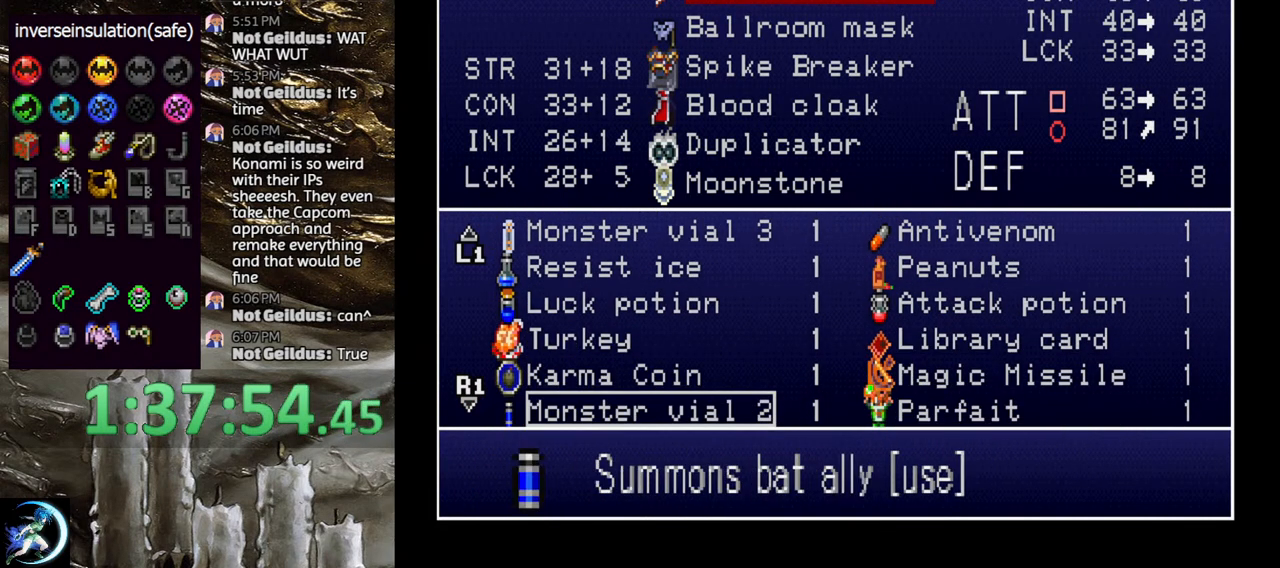
Gameplay with a controller (PlayStation layout); each line is a JSON object with the inputs held at the frame after it. "events" lists button and stick changes between this image and that frame as [ms after this image, input, new state], when the widget could be followed in between. Not read: START.
{"buttons": [], "left_stick": "center", "right_stick": "center", "events": [[33, "DPAD_DOWN", "down"], [117, "DPAD_DOWN", "up"], [200, "DPAD_DOWN", "down"], [283, "DPAD_DOWN", "up"], [383, "DPAD_DOWN", "down"], [467, "DPAD_DOWN", "up"]]}
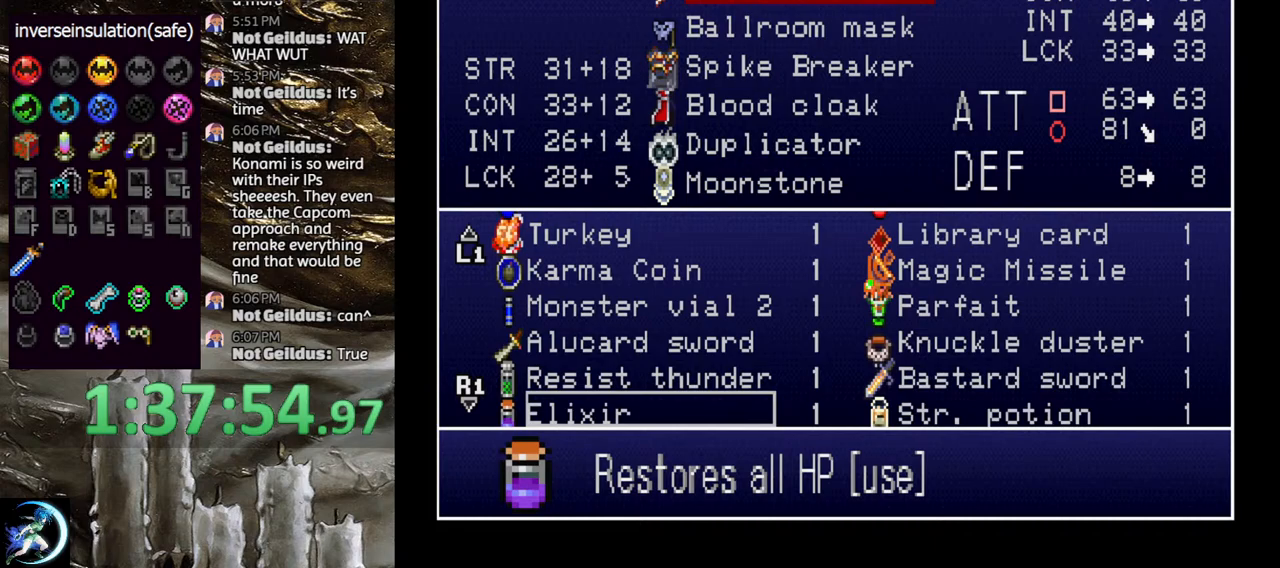
{"buttons": ["DPAD_DOWN"], "left_stick": "center", "right_stick": "center", "events": [[50, "DPAD_DOWN", "down"], [133, "DPAD_DOWN", "up"], [483, "DPAD_DOWN", "down"]]}
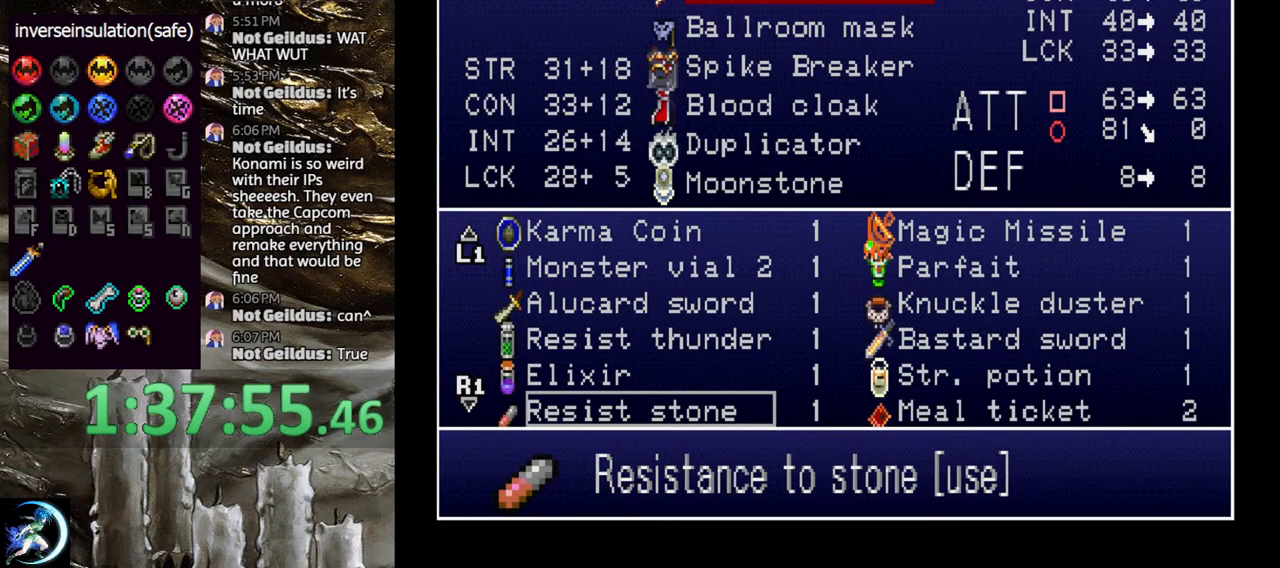
{"buttons": ["DPAD_DOWN"], "left_stick": "center", "right_stick": "center", "events": [[50, "DPAD_DOWN", "up"], [150, "DPAD_DOWN", "down"], [233, "DPAD_DOWN", "up"], [483, "DPAD_DOWN", "down"]]}
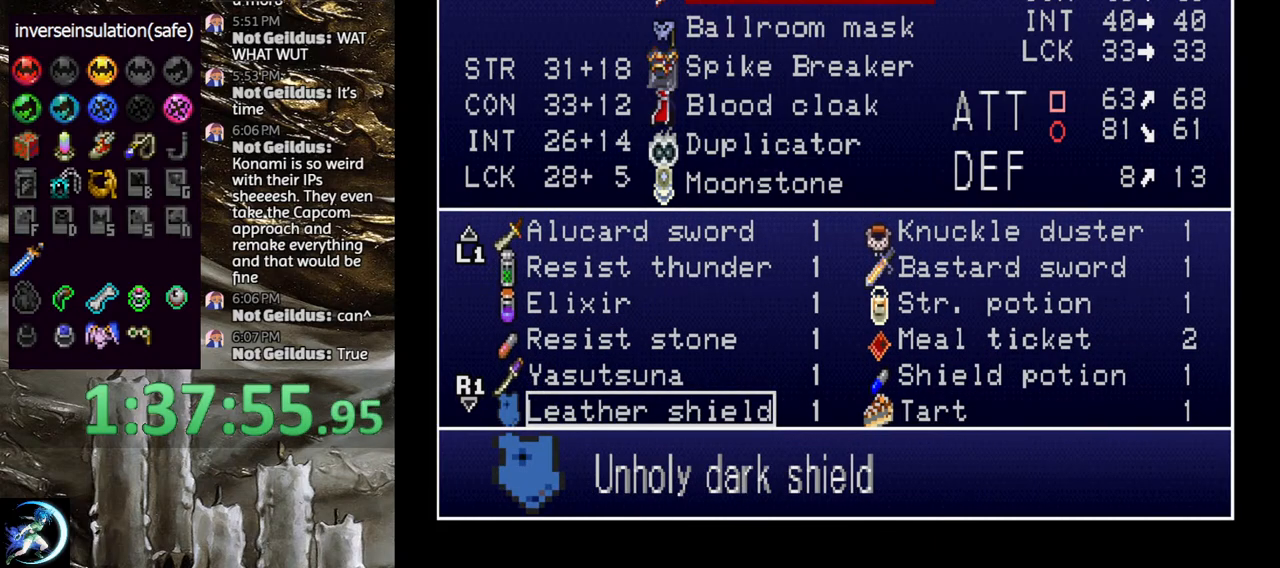
{"buttons": ["DPAD_DOWN"], "left_stick": "center", "right_stick": "center", "events": [[67, "DPAD_DOWN", "up"], [483, "DPAD_DOWN", "down"]]}
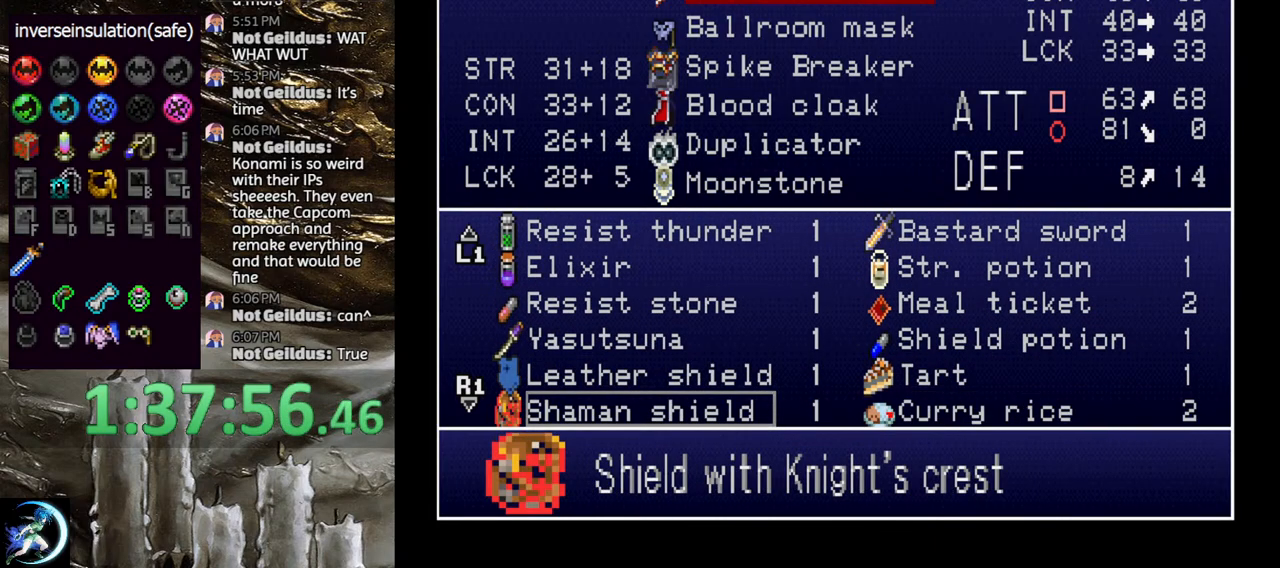
{"buttons": ["DPAD_DOWN"], "left_stick": "center", "right_stick": "center", "events": [[50, "DPAD_DOWN", "up"], [333, "DPAD_DOWN", "down"], [467, "DPAD_DOWN", "up"], [500, "DPAD_DOWN", "down"]]}
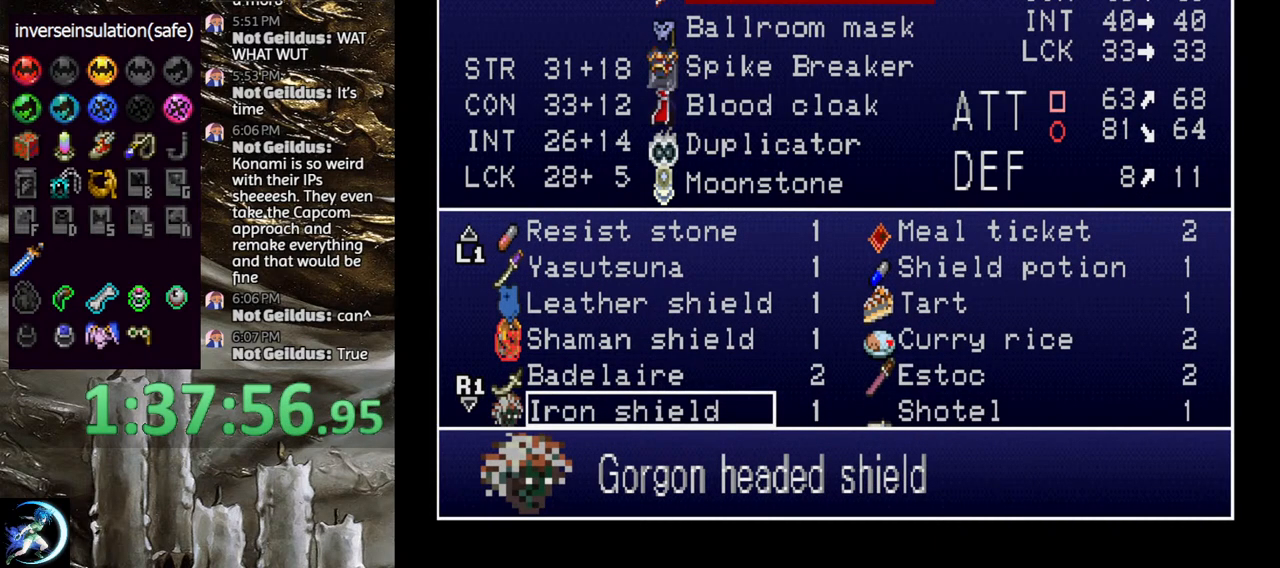
{"buttons": ["DPAD_DOWN"], "left_stick": "center", "right_stick": "center", "events": [[150, "DPAD_DOWN", "up"], [250, "DPAD_DOWN", "down"], [400, "DPAD_DOWN", "up"], [433, "DPAD_DOWN", "down"]]}
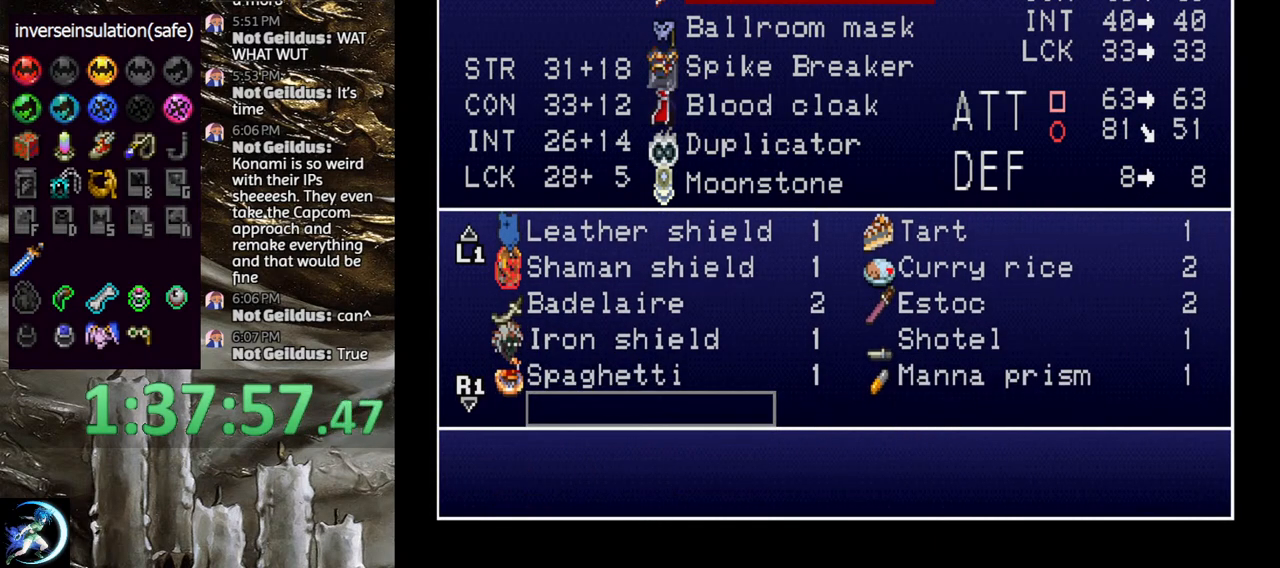
{"buttons": ["L1"], "left_stick": "center", "right_stick": "center", "events": [[67, "DPAD_DOWN", "up"], [383, "L1", "down"]]}
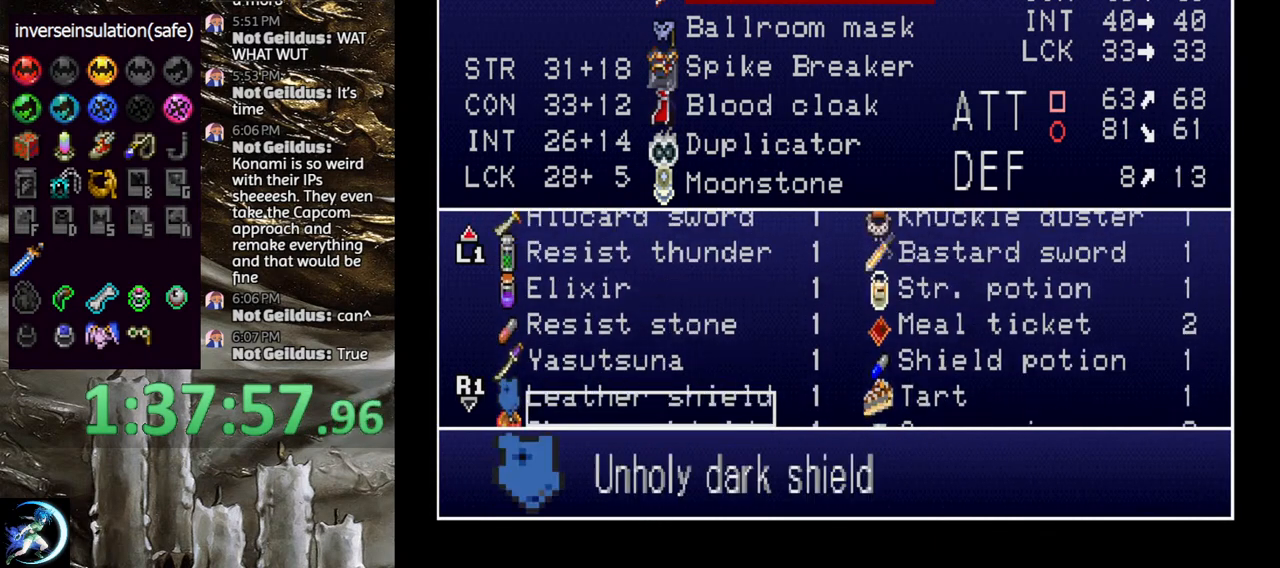
{"buttons": [], "left_stick": "center", "right_stick": "center", "events": [[150, "L1", "up"], [217, "L1", "down"], [333, "L1", "up"], [383, "L1", "down"], [500, "L1", "up"]]}
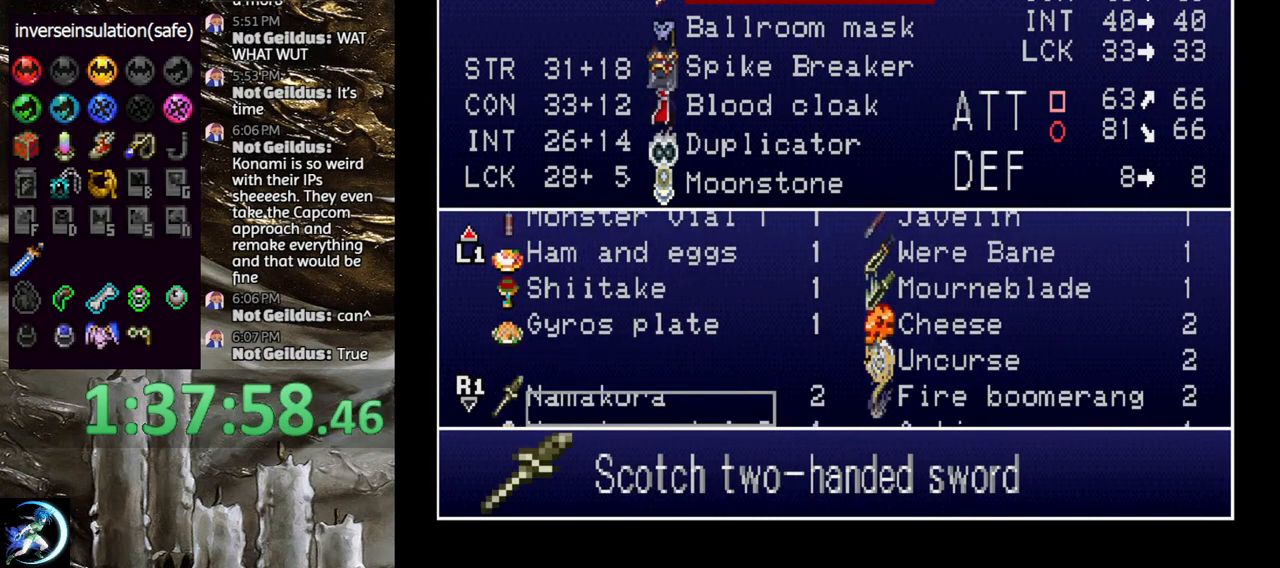
{"buttons": [], "left_stick": "center", "right_stick": "center", "events": []}
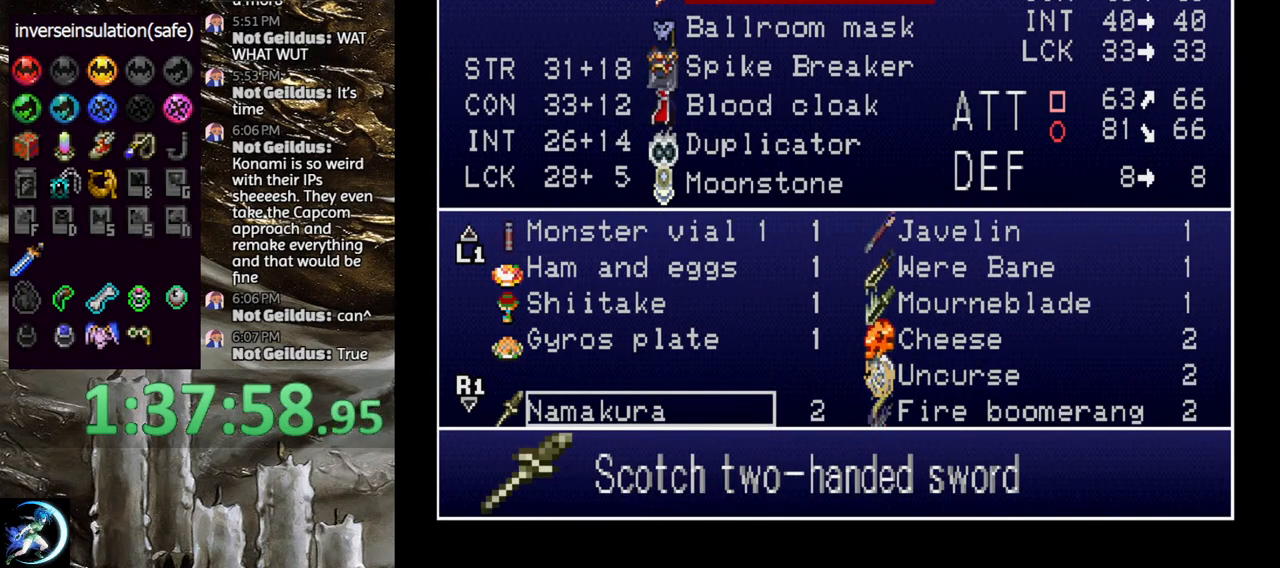
{"buttons": [], "left_stick": "center", "right_stick": "center", "events": []}
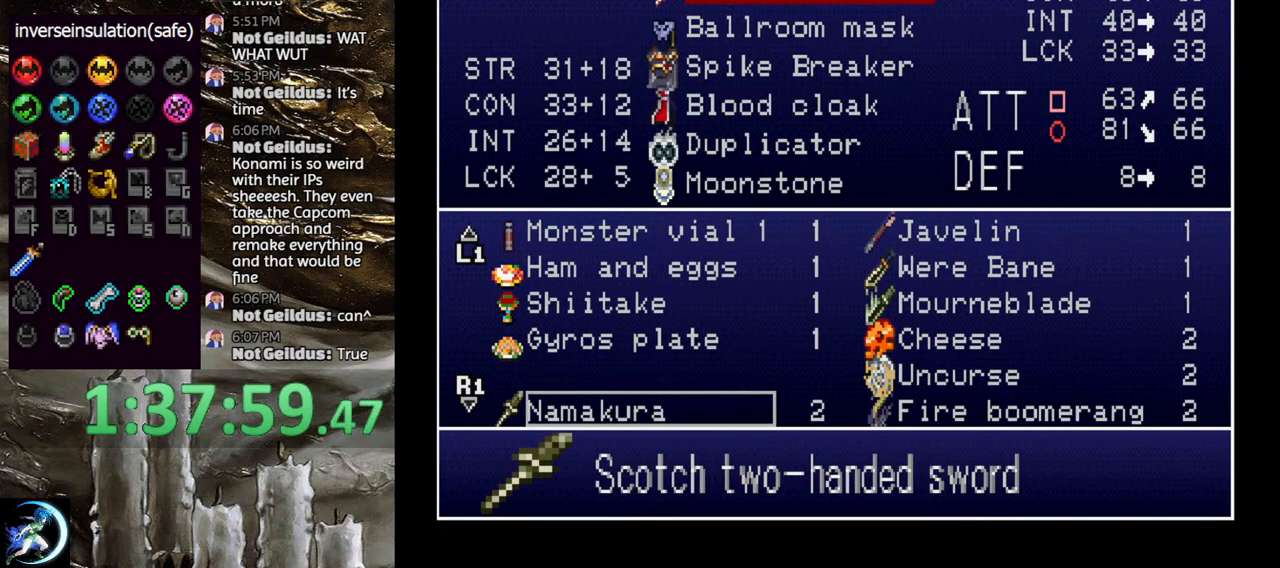
{"buttons": [], "left_stick": "center", "right_stick": "center", "events": [[133, "L1", "down"], [267, "L1", "up"]]}
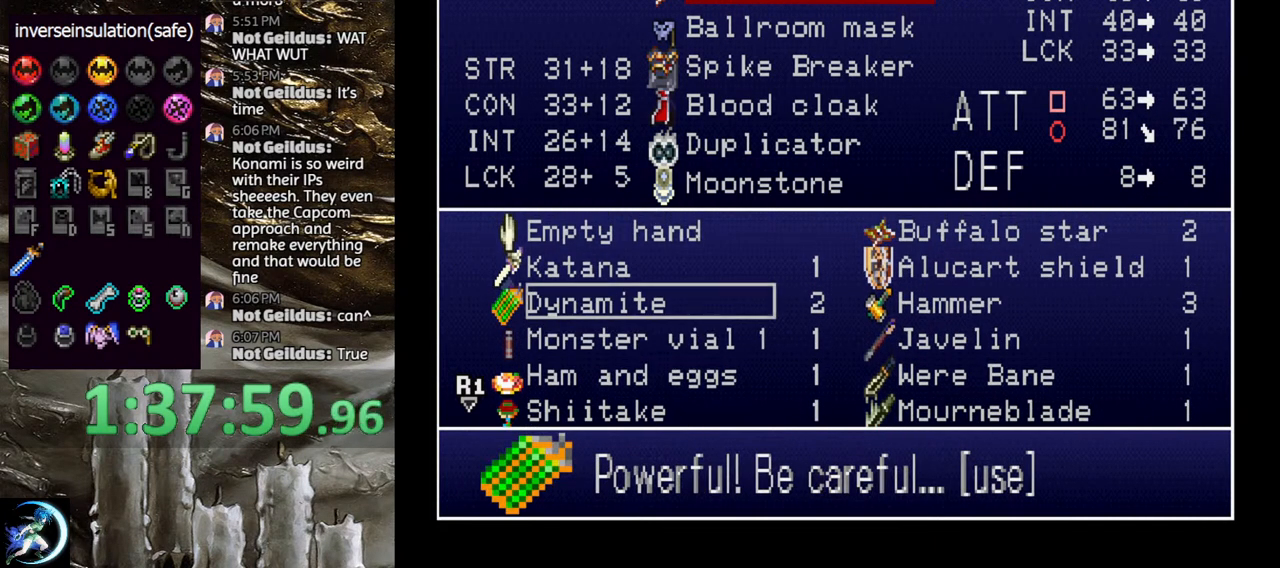
{"buttons": [], "left_stick": "center", "right_stick": "center", "events": [[367, "DPAD_RIGHT", "down"], [483, "DPAD_RIGHT", "up"]]}
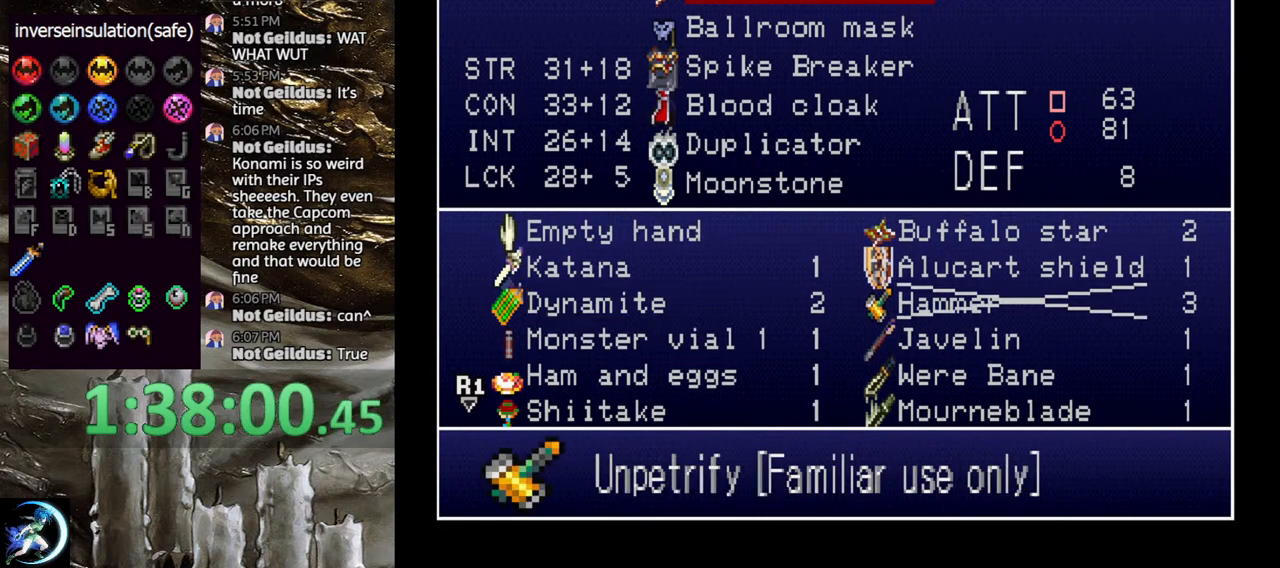
{"buttons": [], "left_stick": "center", "right_stick": "center", "events": [[117, "DPAD_UP", "down"], [183, "DPAD_UP", "up"], [233, "CROSS", "down"], [300, "CROSS", "up"]]}
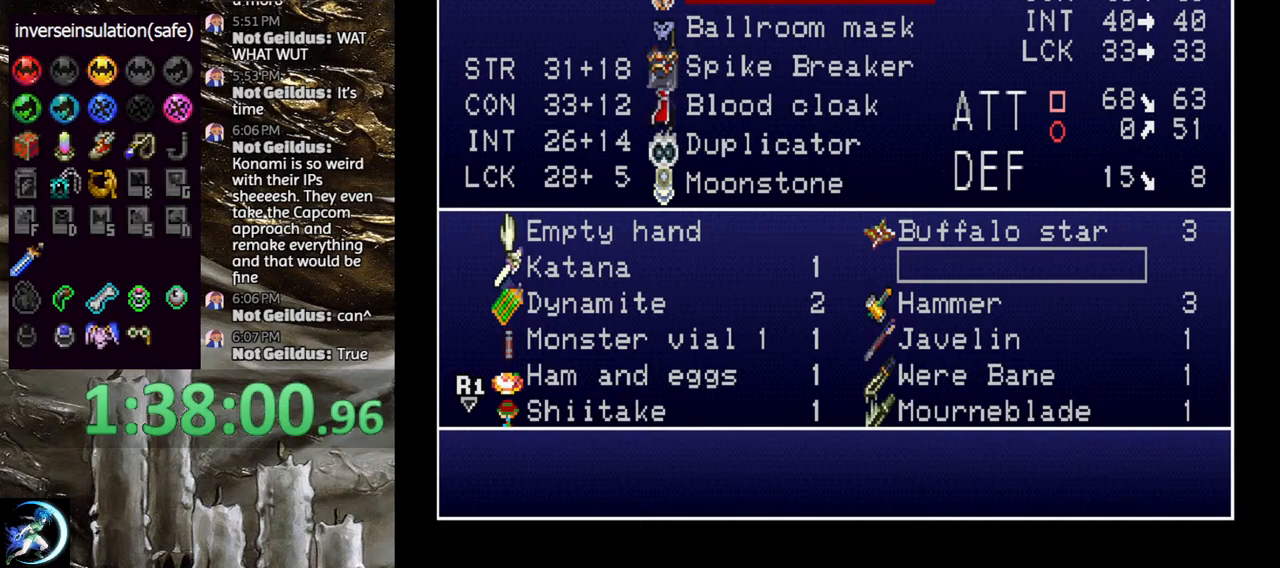
{"buttons": [], "left_stick": "center", "right_stick": "center", "events": [[383, "DPAD_DOWN", "down"], [467, "DPAD_DOWN", "up"]]}
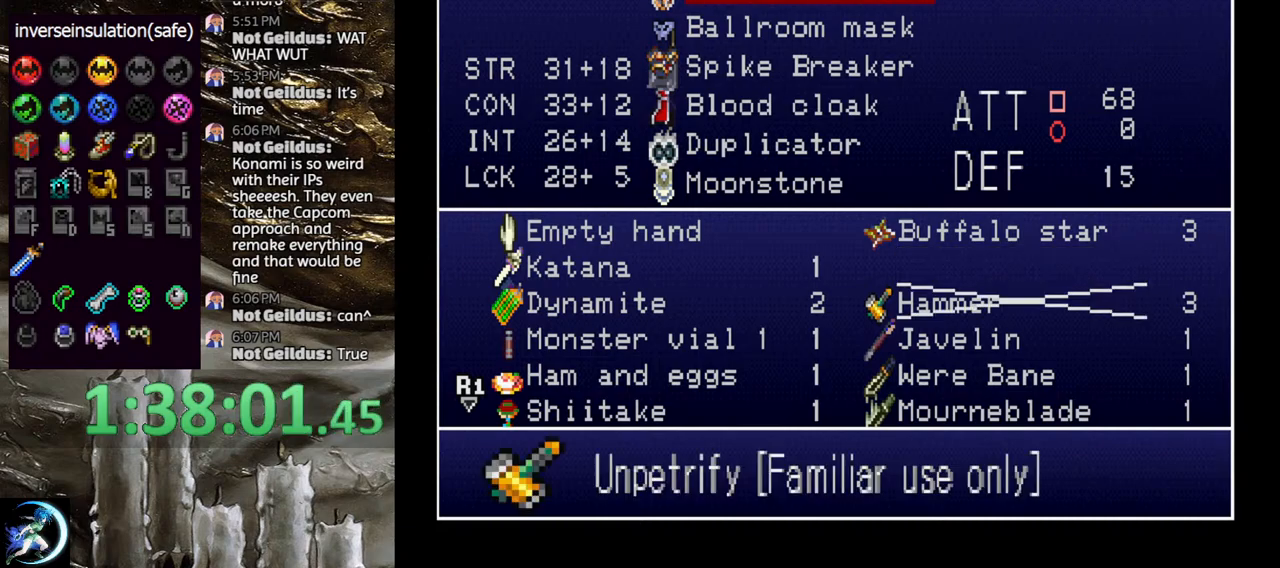
{"buttons": [], "left_stick": "center", "right_stick": "center", "events": [[50, "DPAD_DOWN", "down"], [83, "DPAD_DOWN", "up"], [417, "TRIANGLE", "down"], [467, "TRIANGLE", "up"]]}
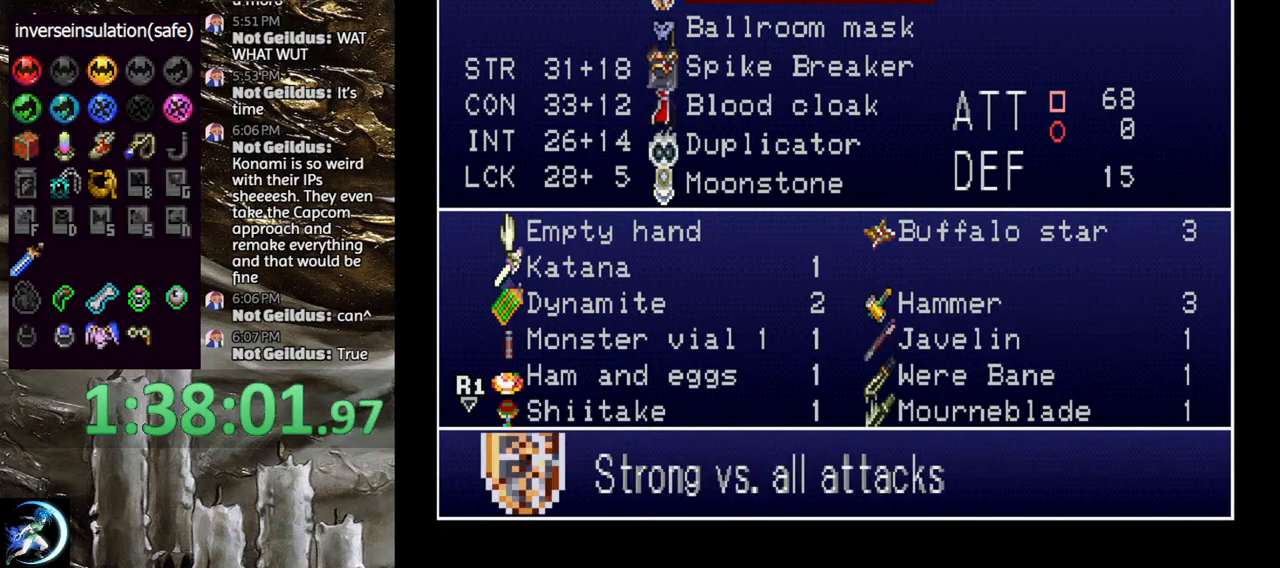
{"buttons": [], "left_stick": "center", "right_stick": "center", "events": [[67, "DPAD_DOWN", "down"], [133, "DPAD_DOWN", "up"], [217, "DPAD_DOWN", "down"], [283, "DPAD_DOWN", "up"], [383, "DPAD_DOWN", "down"], [433, "DPAD_DOWN", "up"]]}
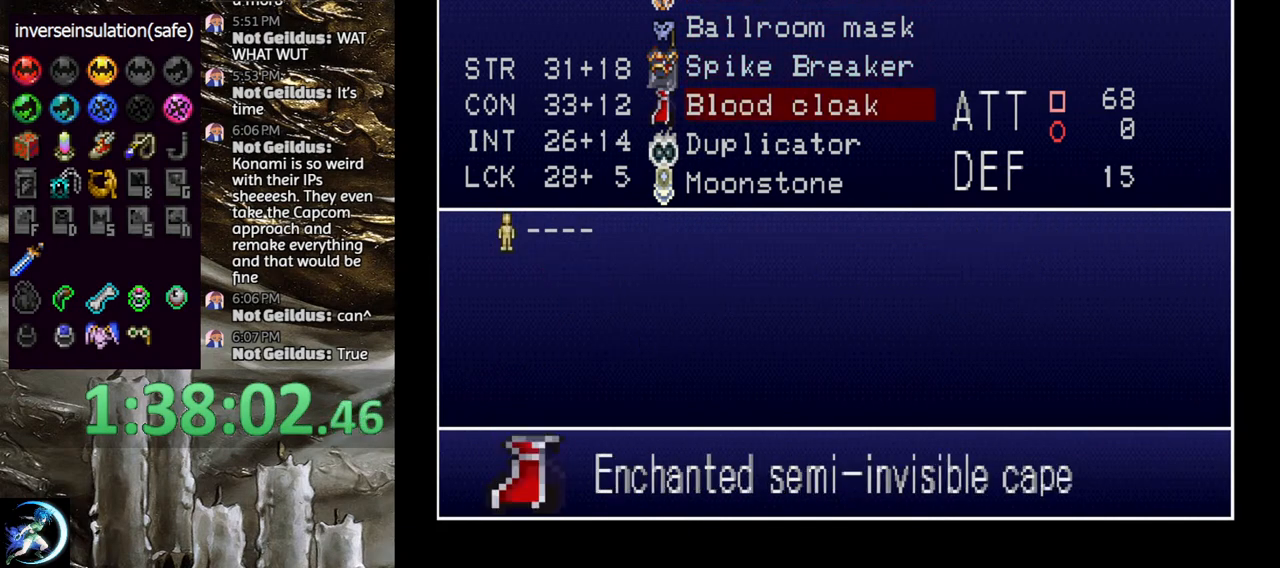
{"buttons": [], "left_stick": "center", "right_stick": "center", "events": [[17, "DPAD_DOWN", "down"], [100, "DPAD_DOWN", "up"], [150, "DPAD_DOWN", "down"], [250, "DPAD_DOWN", "up"]]}
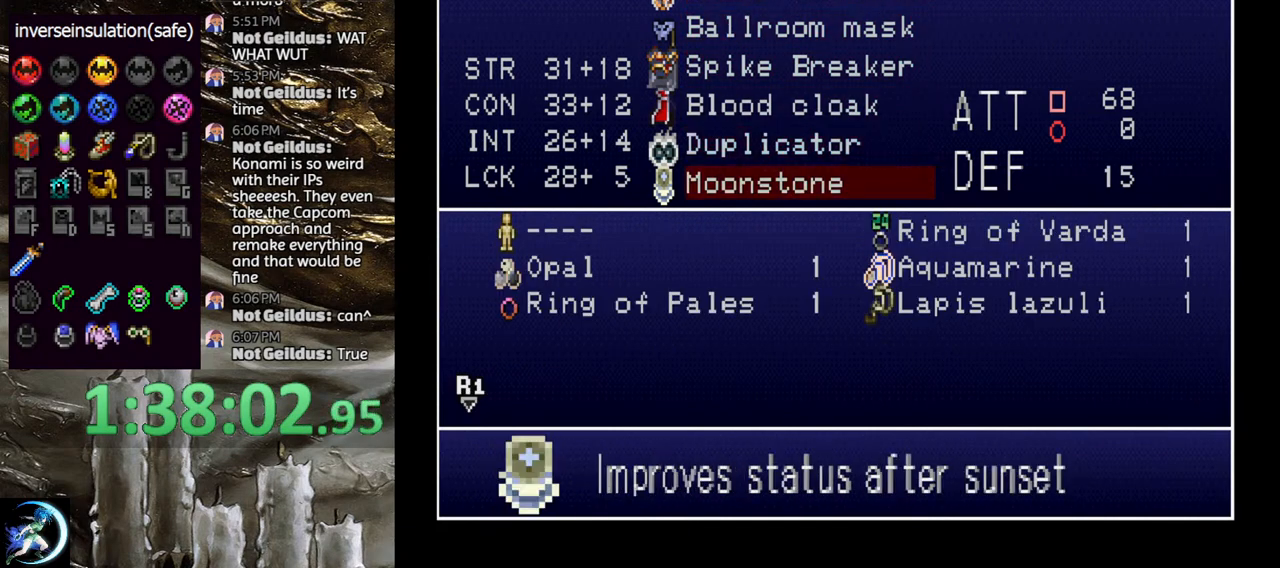
{"buttons": [], "left_stick": "center", "right_stick": "center", "events": [[33, "DPAD_UP", "down"], [117, "DPAD_UP", "up"], [133, "CROSS", "down"], [250, "CROSS", "up"]]}
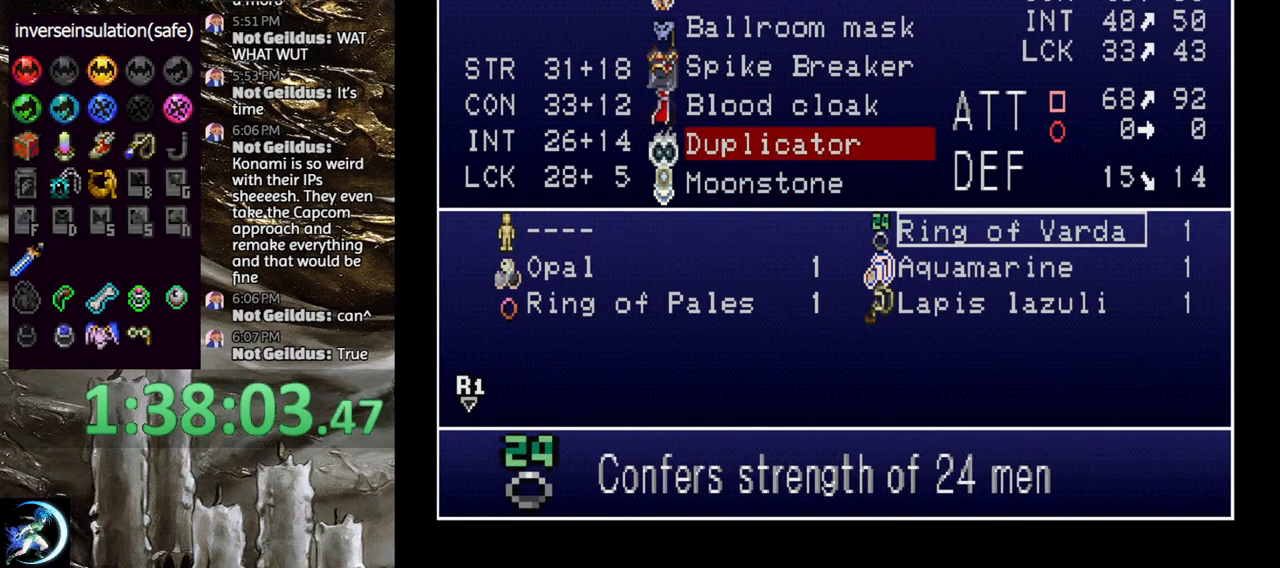
{"buttons": [], "left_stick": "center", "right_stick": "center", "events": [[83, "DPAD_DOWN", "down"], [183, "DPAD_DOWN", "up"]]}
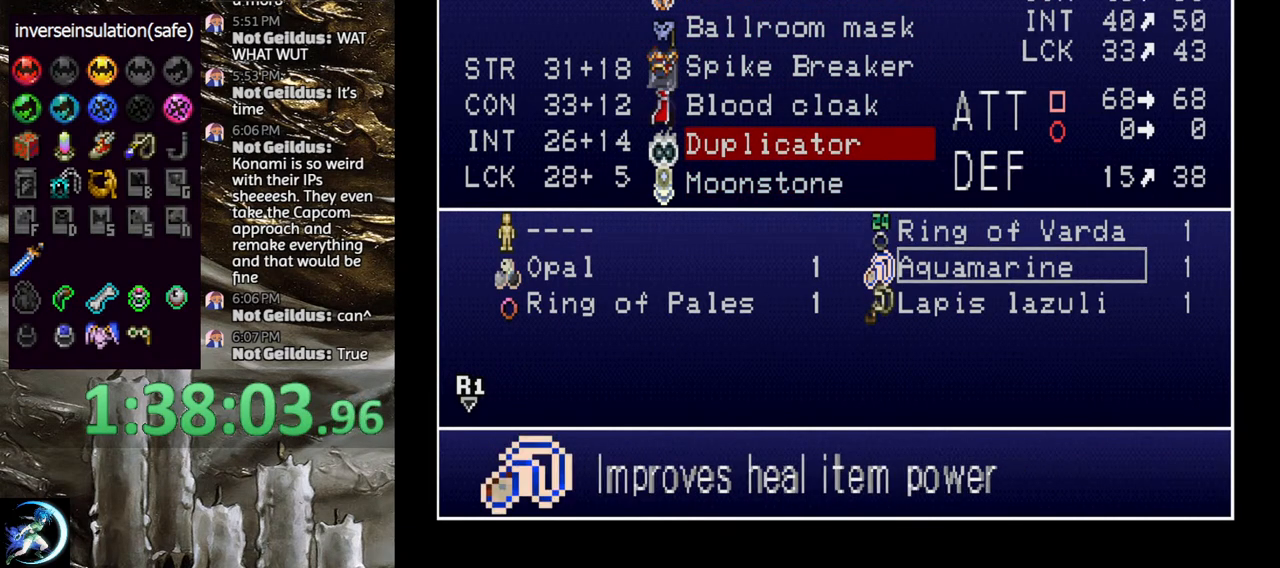
{"buttons": [], "left_stick": "center", "right_stick": "center", "events": [[117, "DPAD_UP", "down"], [183, "DPAD_UP", "up"]]}
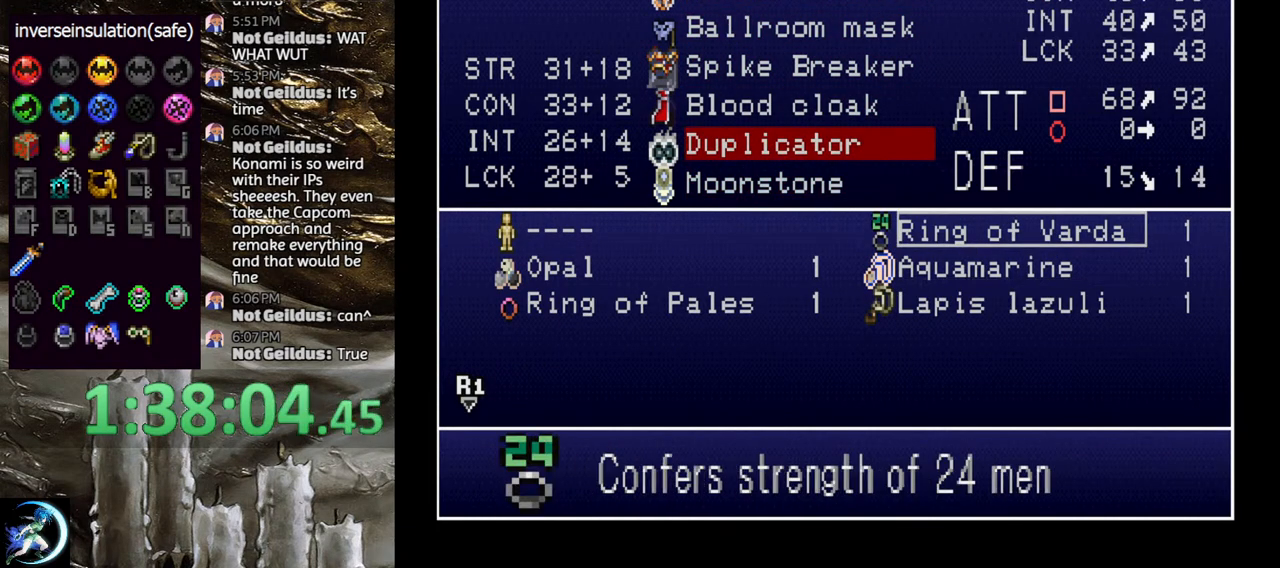
{"buttons": [], "left_stick": "center", "right_stick": "center", "events": [[217, "DPAD_DOWN", "down"], [300, "DPAD_DOWN", "up"]]}
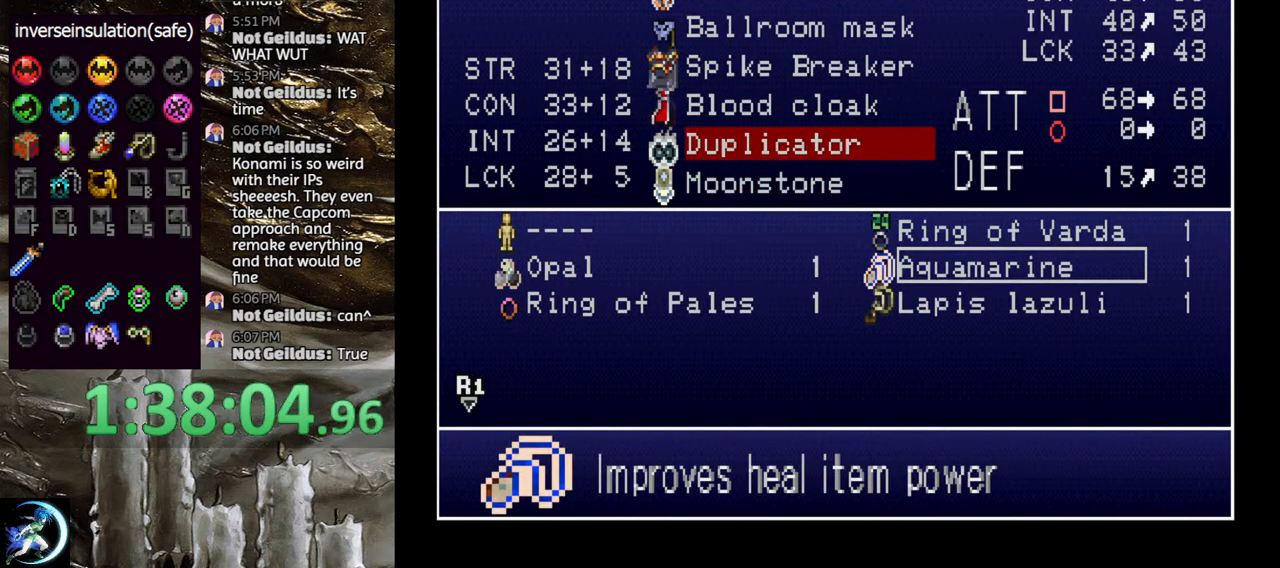
{"buttons": ["DPAD_LEFT"], "left_stick": "center", "right_stick": "center", "events": [[117, "DPAD_DOWN", "down"], [233, "DPAD_DOWN", "up"], [417, "DPAD_LEFT", "down"]]}
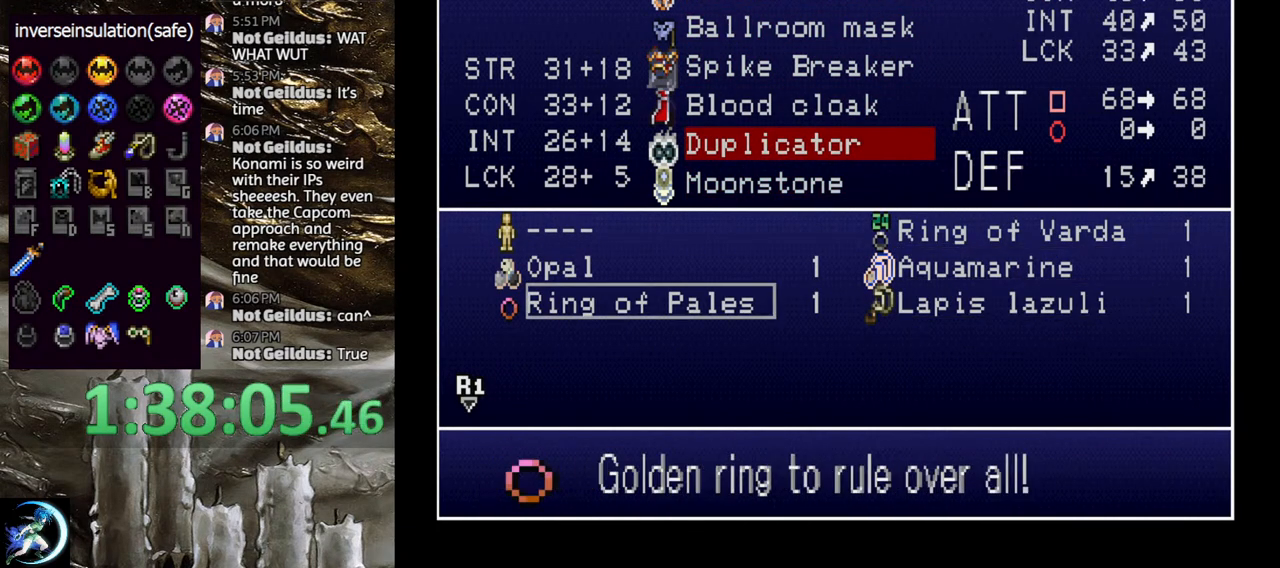
{"buttons": [], "left_stick": "center", "right_stick": "center", "events": [[33, "DPAD_LEFT", "up"], [217, "DPAD_UP", "down"], [333, "DPAD_UP", "up"]]}
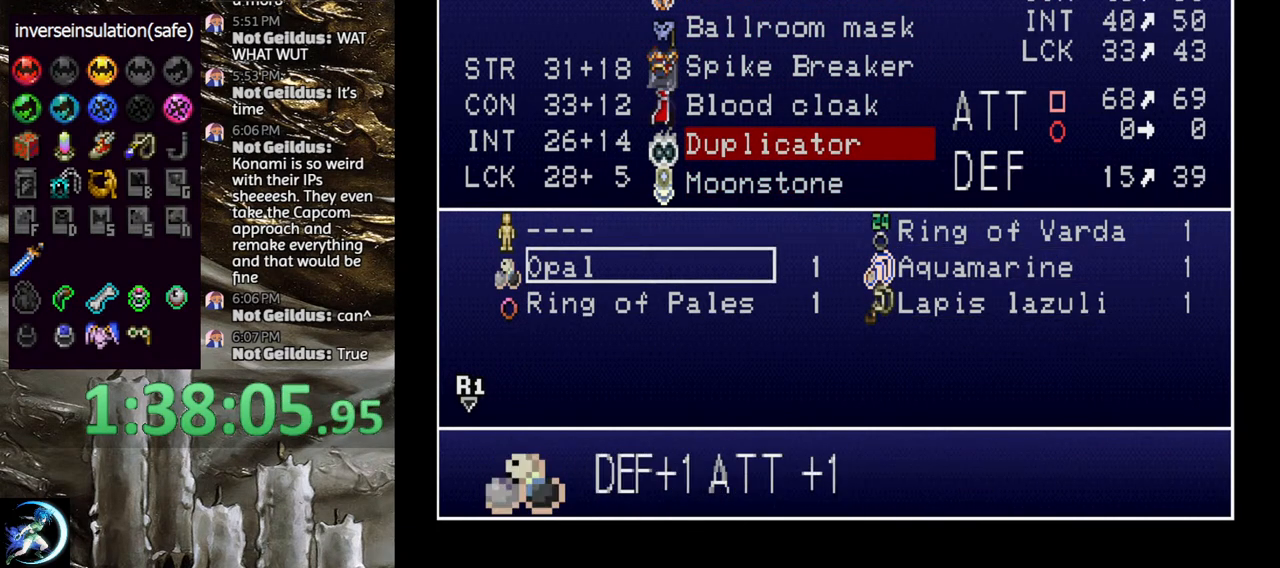
{"buttons": [], "left_stick": "center", "right_stick": "center", "events": [[233, "DPAD_RIGHT", "down"], [350, "DPAD_RIGHT", "up"]]}
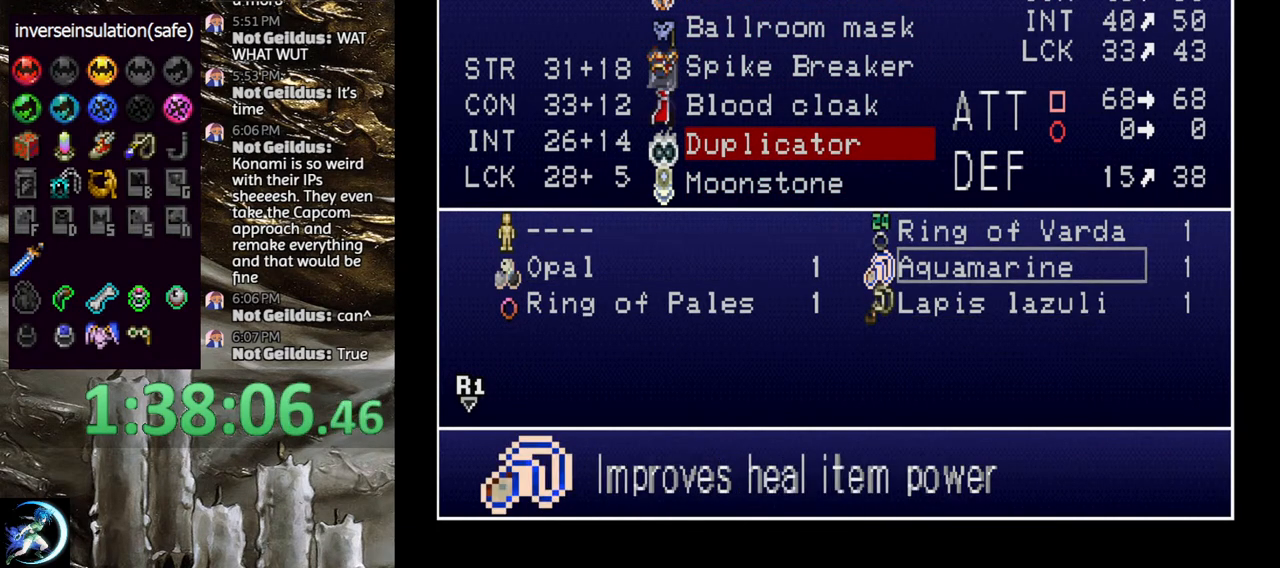
{"buttons": [], "left_stick": "center", "right_stick": "center", "events": [[50, "DPAD_LEFT", "down"], [167, "DPAD_LEFT", "up"]]}
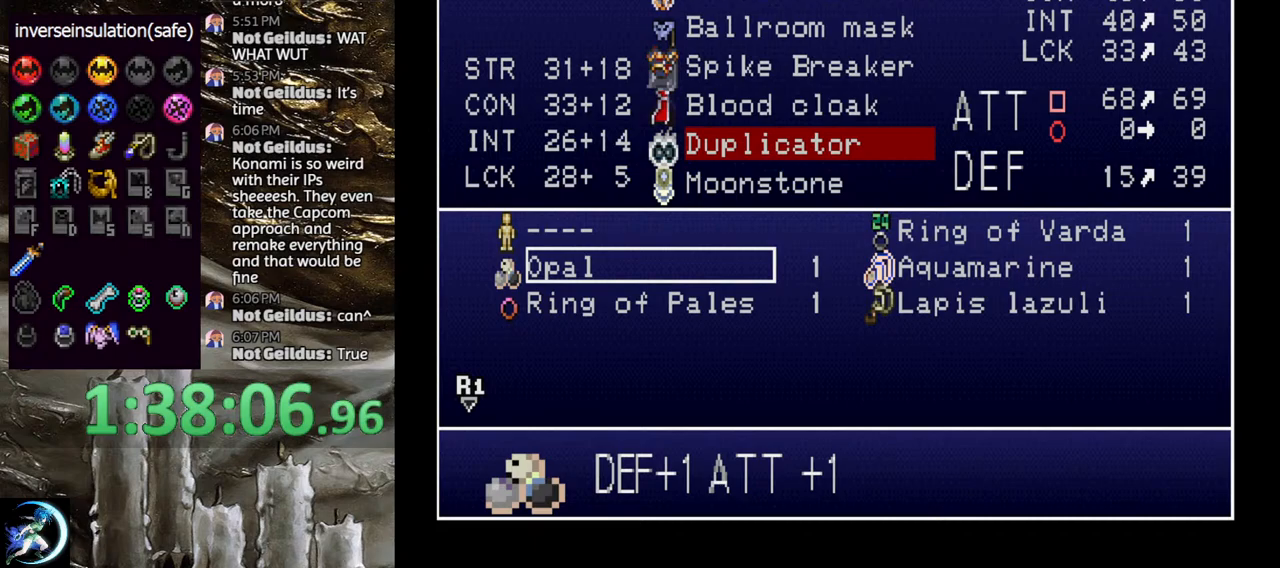
{"buttons": [], "left_stick": "center", "right_stick": "center", "events": []}
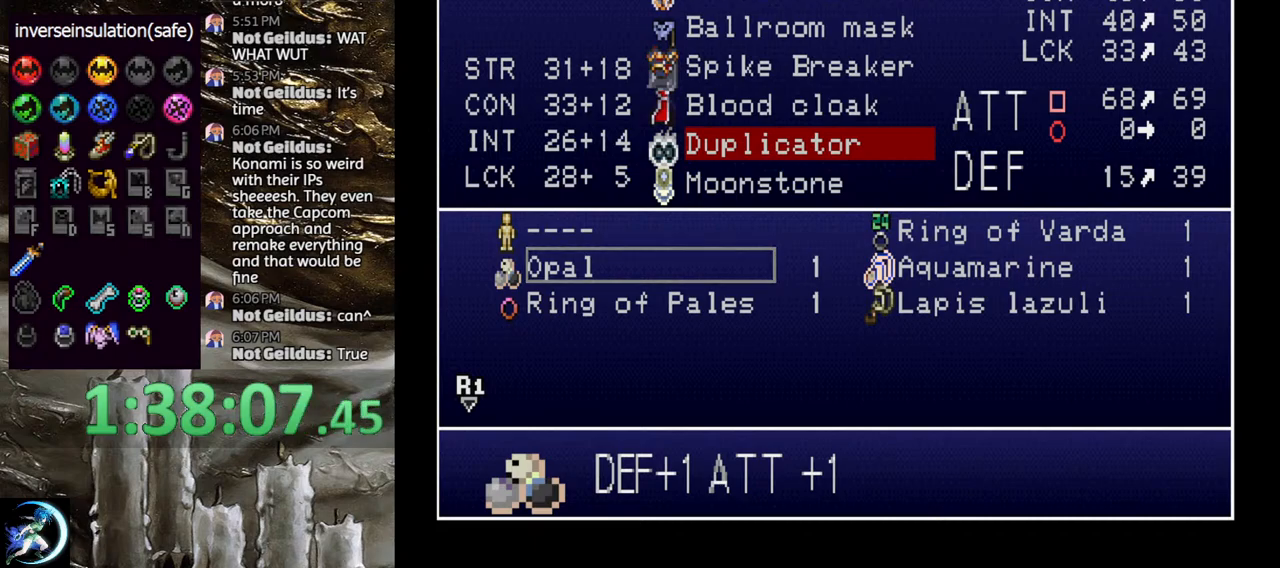
{"buttons": [], "left_stick": "center", "right_stick": "center", "events": []}
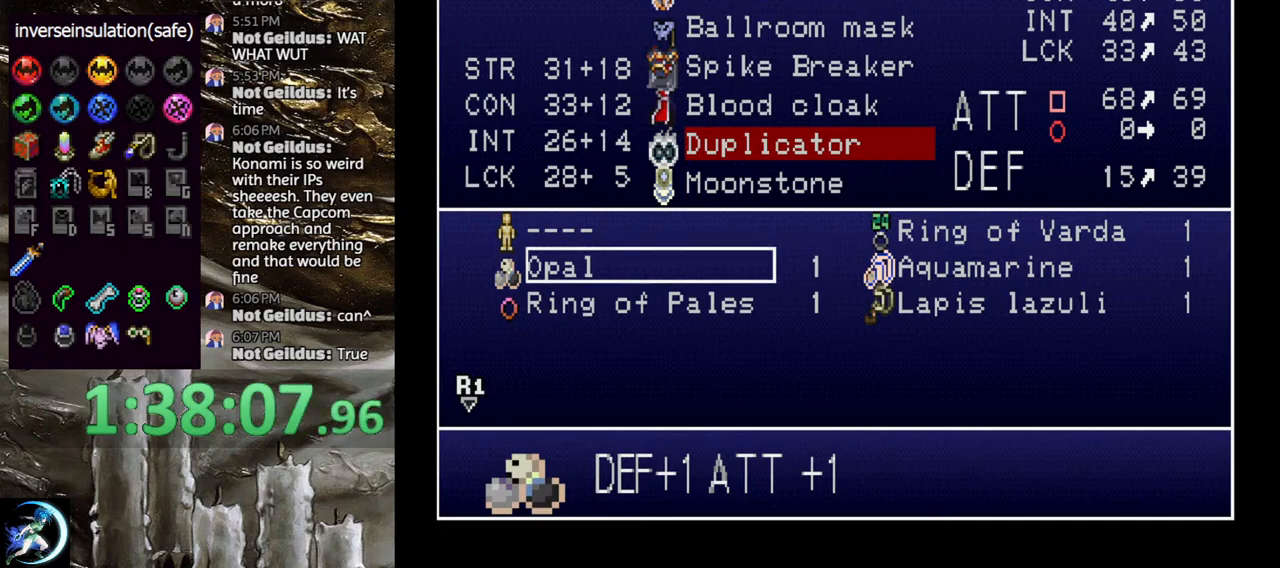
{"buttons": [], "left_stick": "center", "right_stick": "center", "events": []}
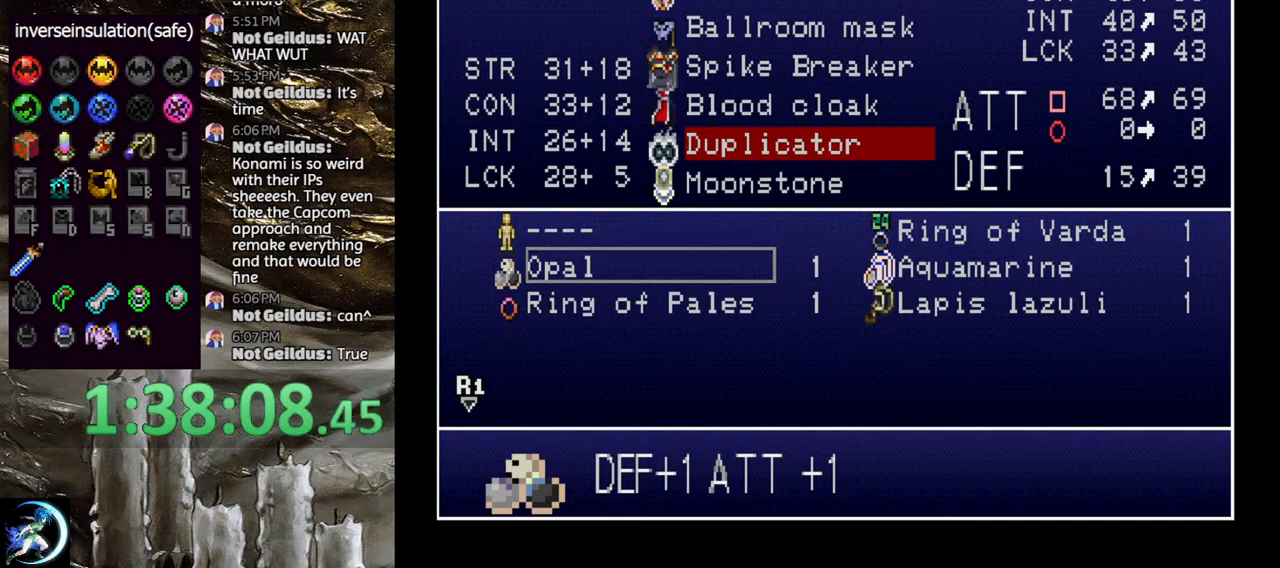
{"buttons": [], "left_stick": "center", "right_stick": "center", "events": [[133, "CROSS", "down"], [250, "CROSS", "up"]]}
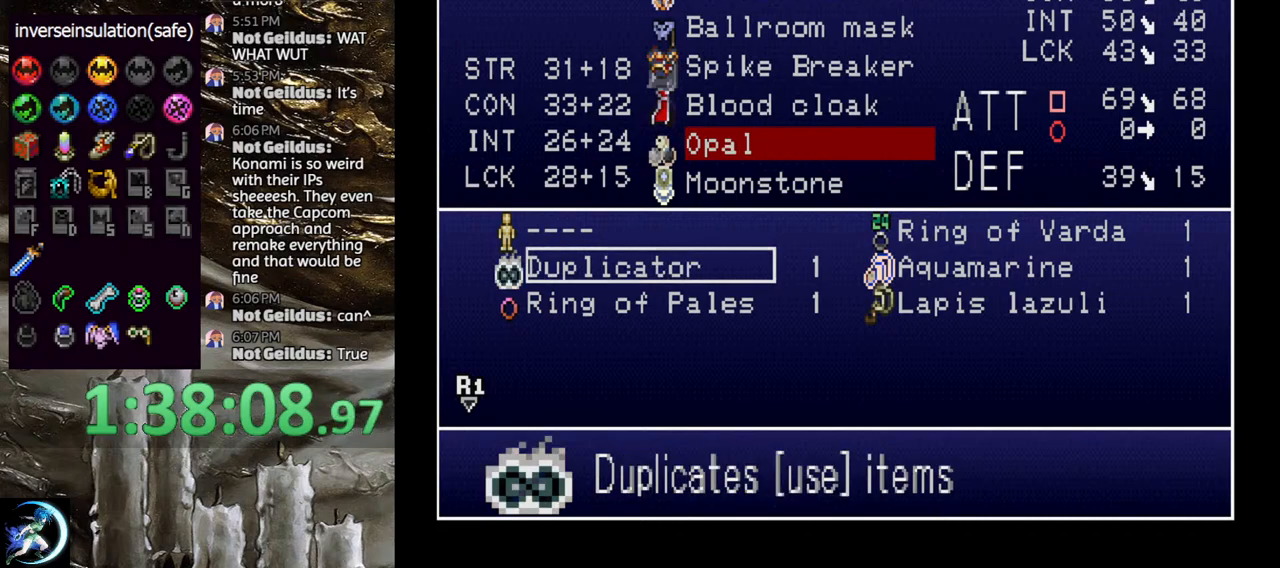
{"buttons": [], "left_stick": "center", "right_stick": "center", "events": []}